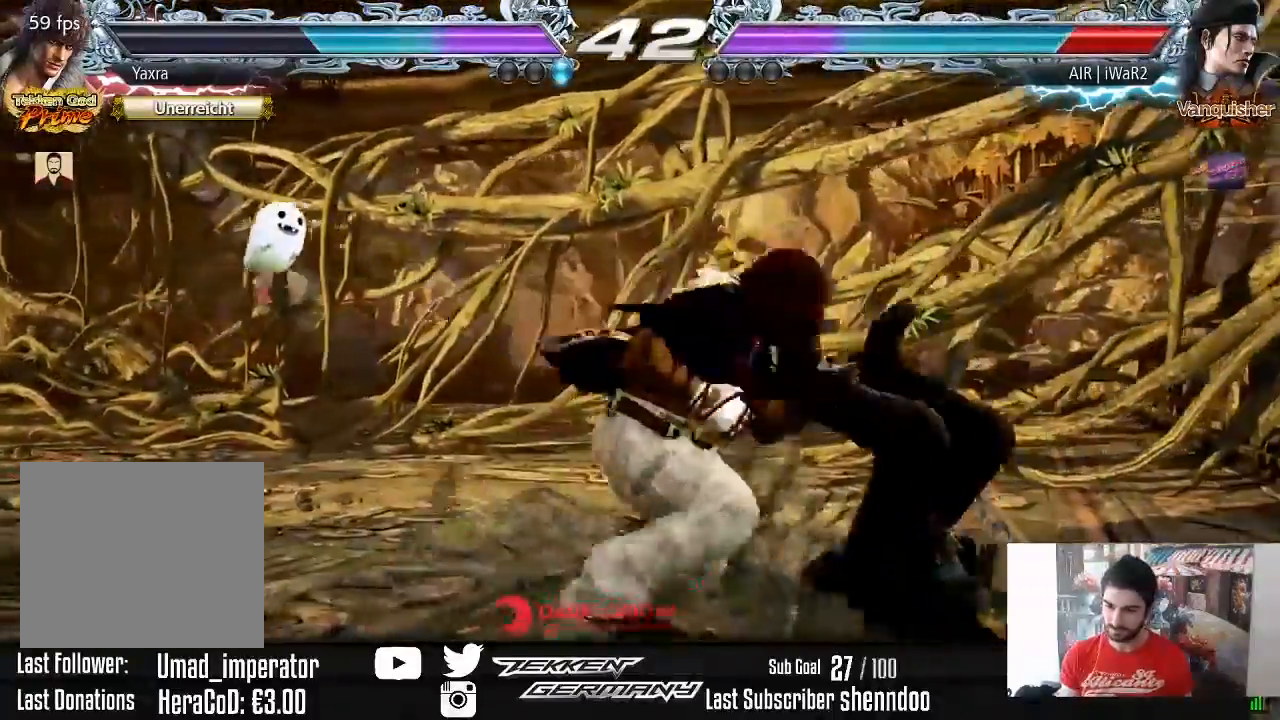
Gameplay with a controller (PlayStation layout); each line is a JSON object with the inputs held at the frame after it. "events" lists button and stick changes between this image and that frame as [ms after this image, input, new state], when the widget could be followed in between. Not read: left_stick.
{"buttons": [], "right_stick": "center", "events": [[33, "DPAD_DOWN", "up"], [67, "SQUARE", "down"], [83, "DPAD_RIGHT", "up"], [167, "SQUARE", "up"]]}
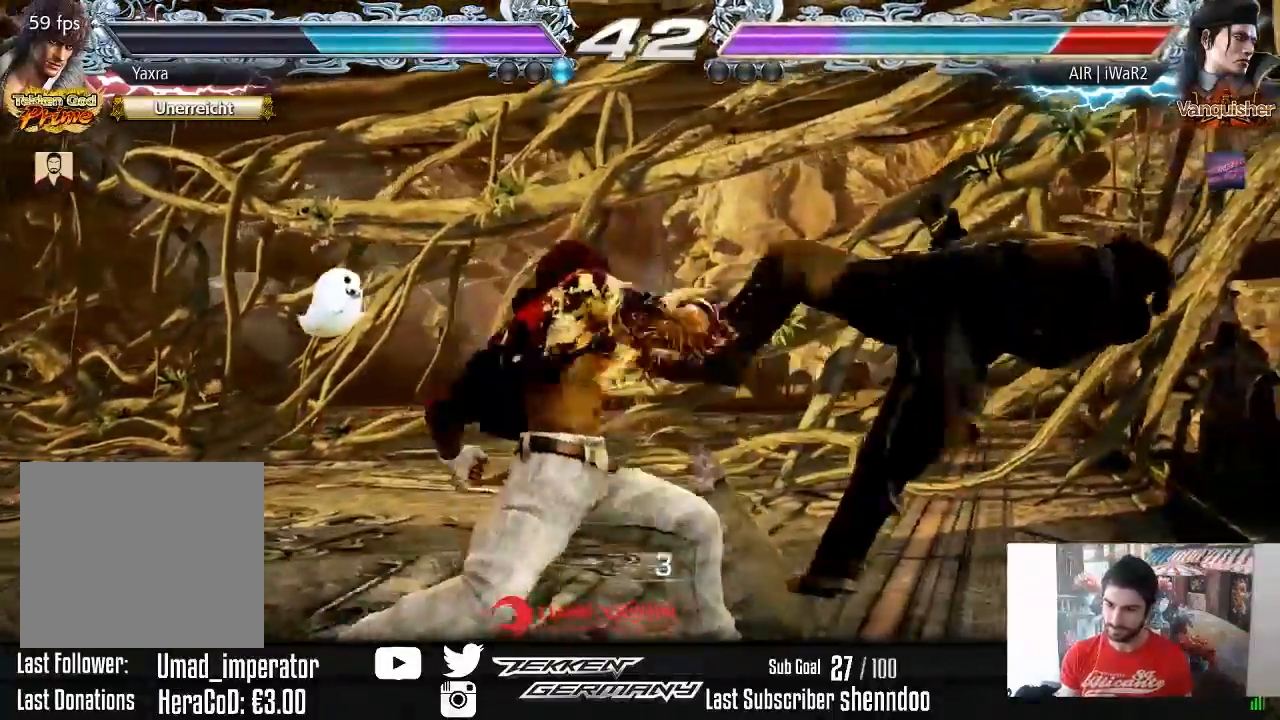
{"buttons": ["DPAD_RIGHT"], "right_stick": "center", "events": [[300, "DPAD_RIGHT", "down"], [383, "DPAD_RIGHT", "up"], [450, "DPAD_RIGHT", "down"]]}
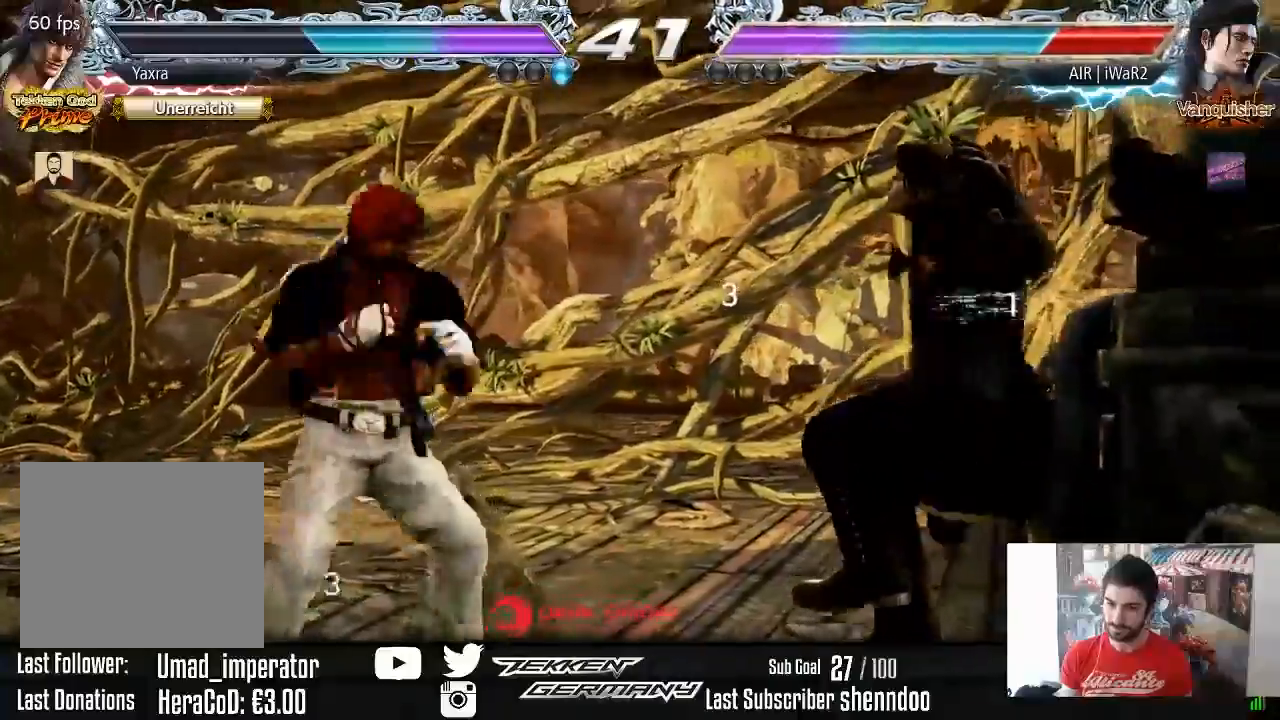
{"buttons": ["DPAD_DOWN", "DPAD_RIGHT"], "right_stick": "center", "events": [[50, "DPAD_RIGHT", "up"], [100, "SQUARE", "down"], [183, "SQUARE", "up"], [450, "DPAD_RIGHT", "down"], [467, "DPAD_DOWN", "down"]]}
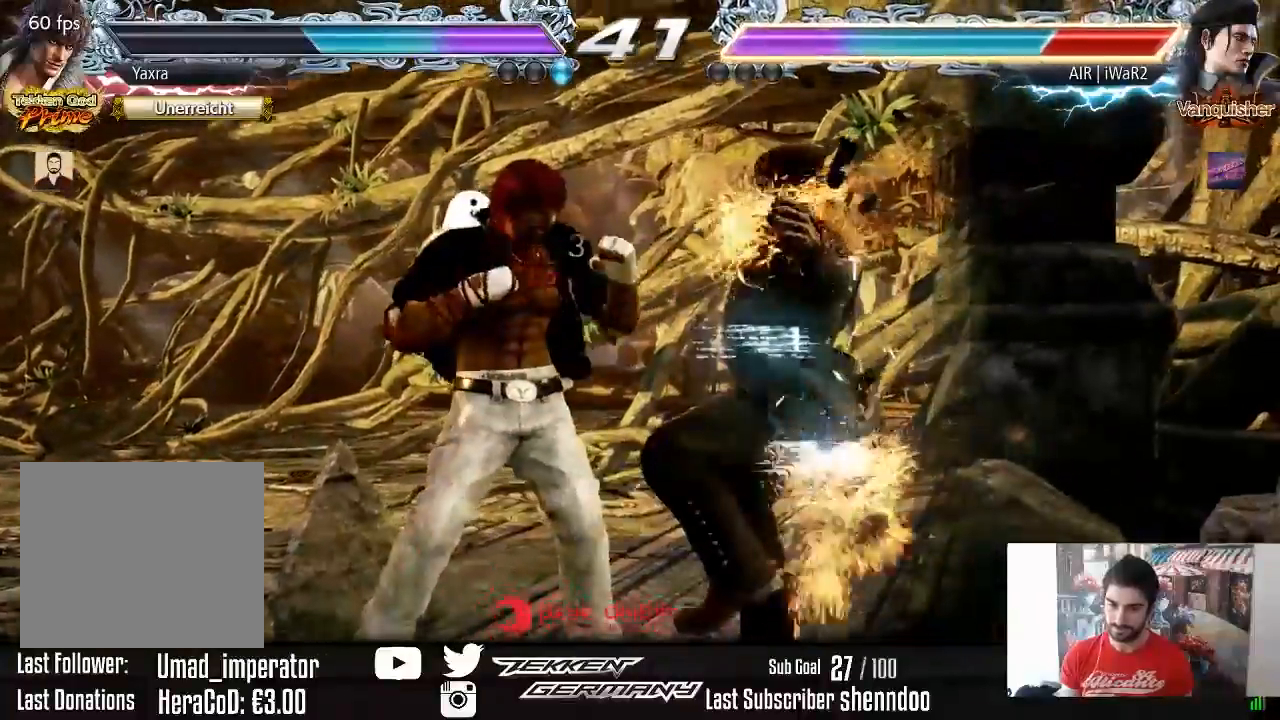
{"buttons": ["TRIANGLE", "DPAD_RIGHT"], "right_stick": "center", "events": [[33, "SQUARE", "down"], [83, "DPAD_DOWN", "up"], [117, "SQUARE", "up"], [500, "TRIANGLE", "down"]]}
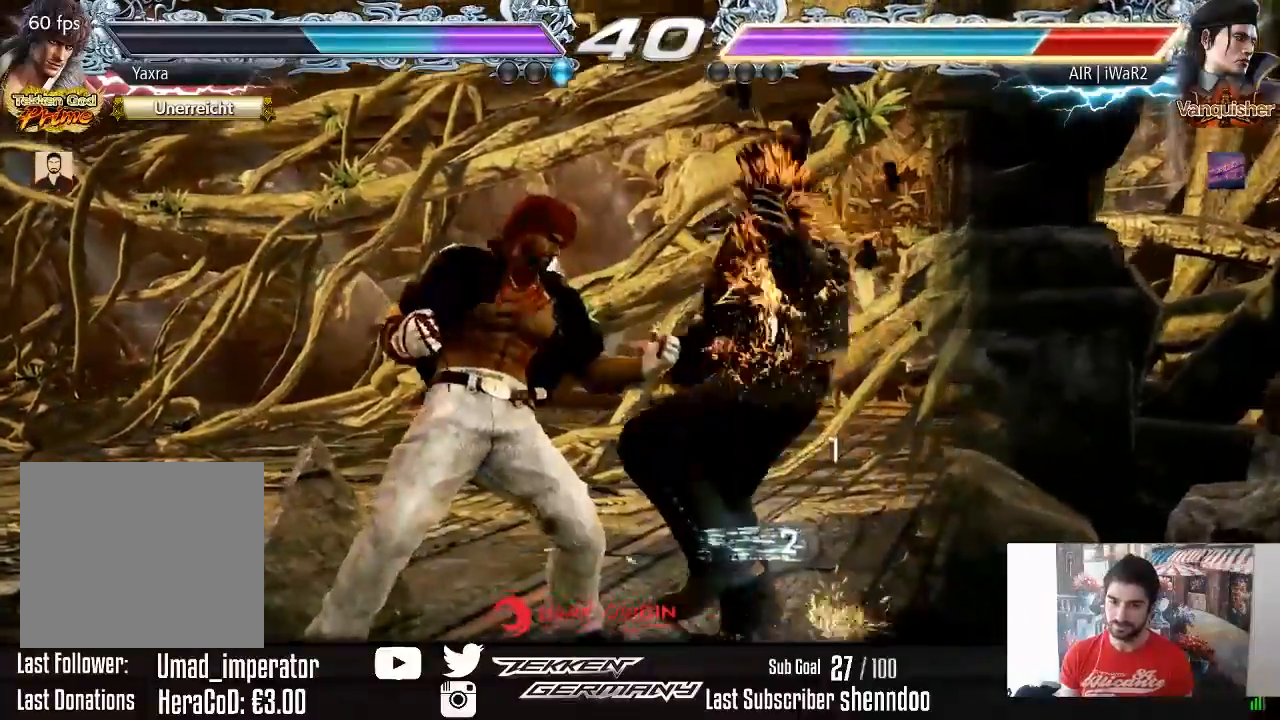
{"buttons": [], "right_stick": "center", "events": [[100, "TRIANGLE", "up"], [383, "DPAD_RIGHT", "up"]]}
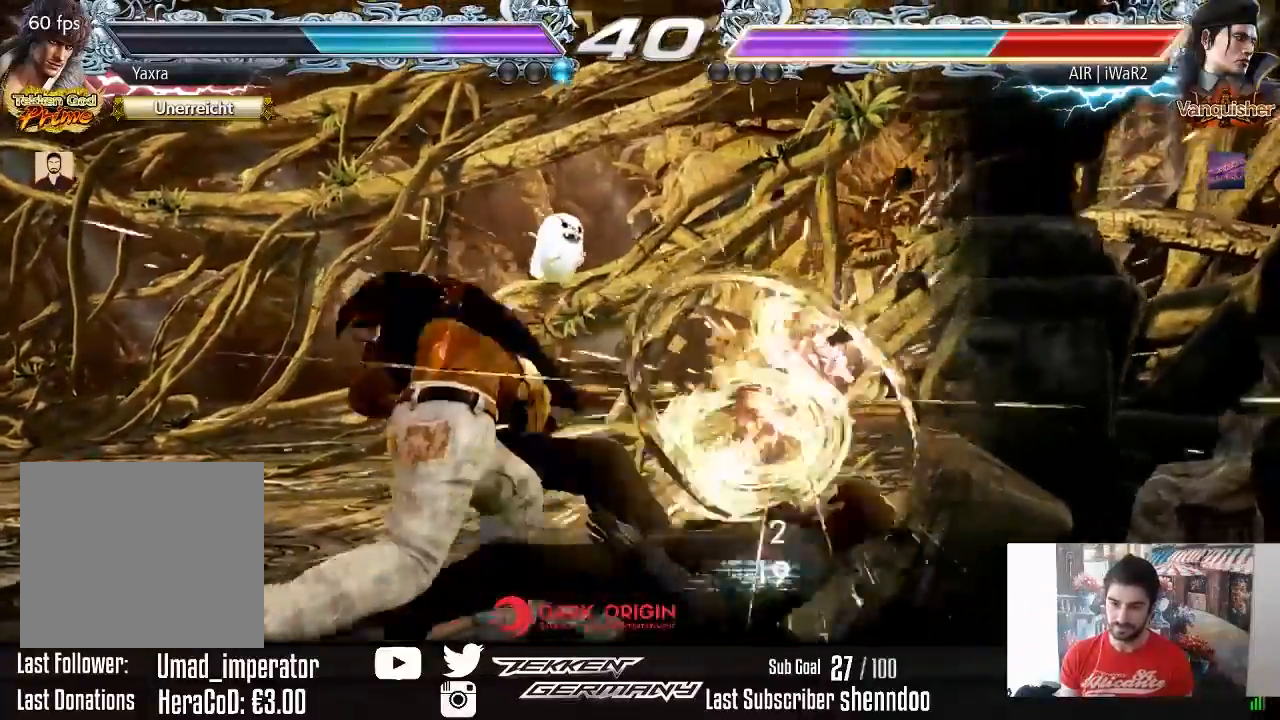
{"buttons": [], "right_stick": "center", "events": [[317, "DPAD_DOWN", "down"], [383, "DPAD_DOWN", "up"]]}
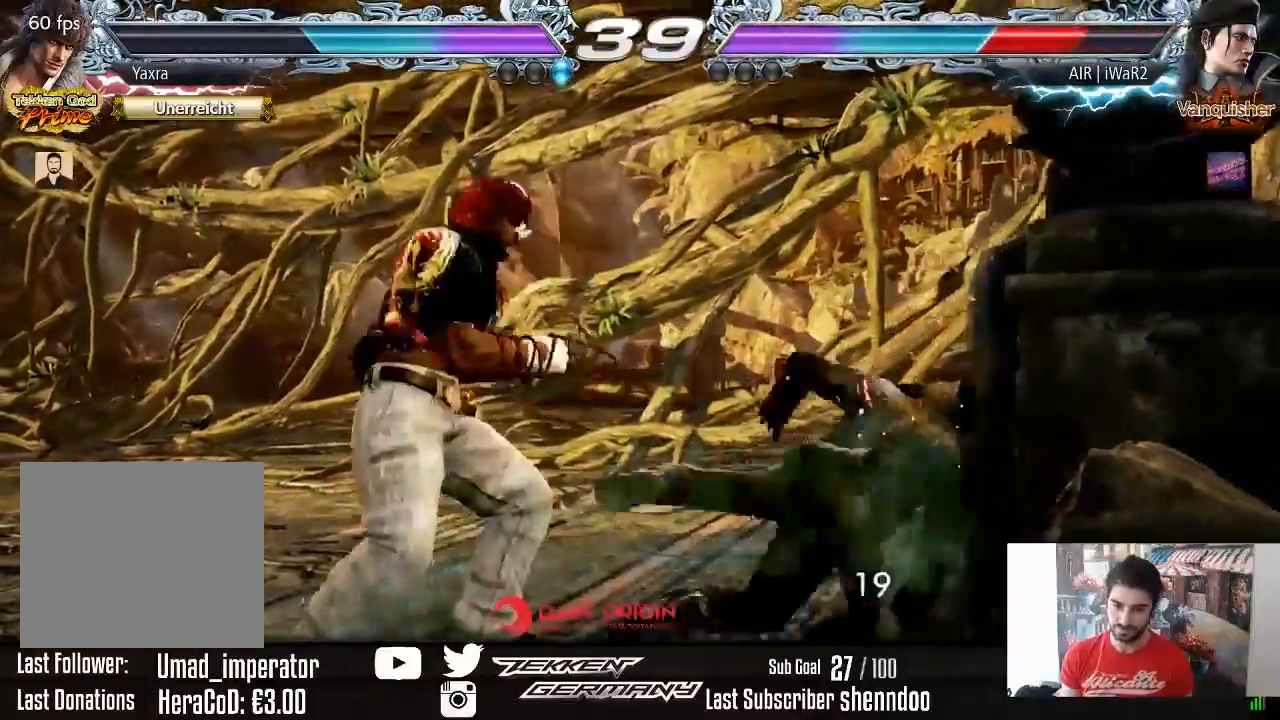
{"buttons": [], "right_stick": "center", "events": [[100, "R2", "down"], [150, "DPAD_RIGHT", "down"], [150, "DPAD_UP", "down"], [183, "R2", "up"], [217, "CROSS", "down"], [317, "CROSS", "up"], [417, "DPAD_RIGHT", "up"], [433, "DPAD_UP", "up"]]}
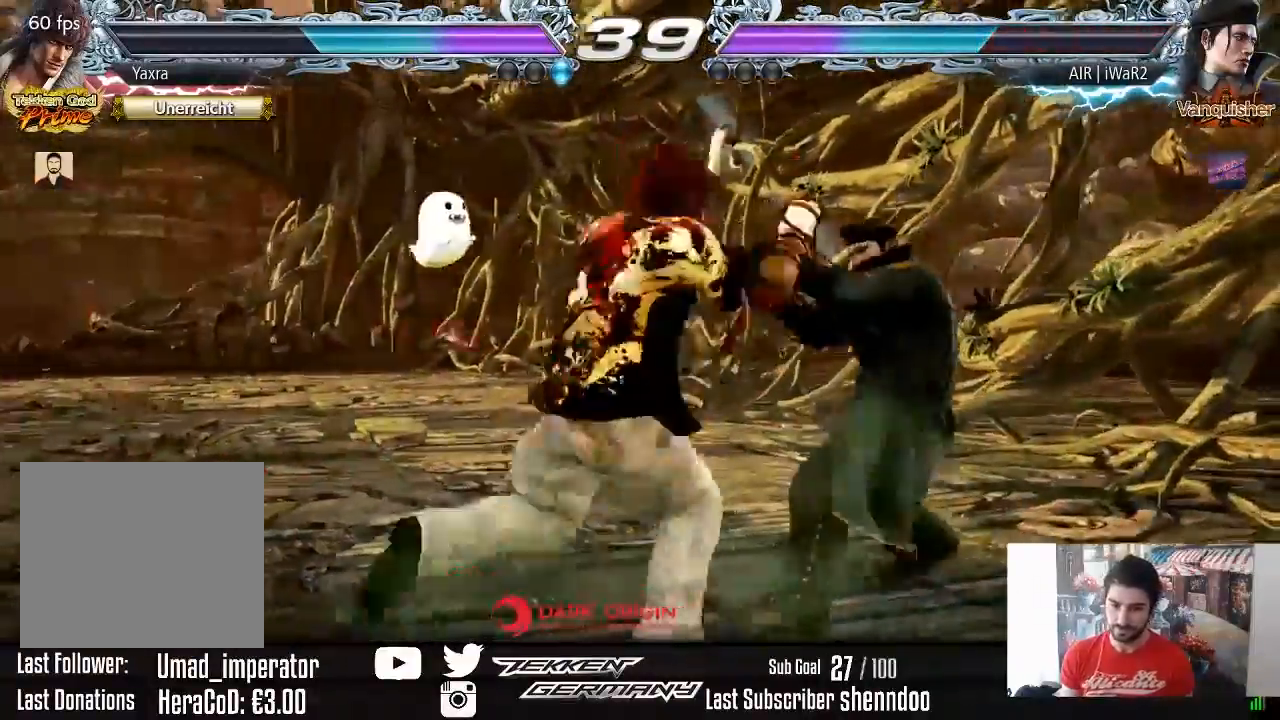
{"buttons": ["DPAD_LEFT"], "right_stick": "center", "events": [[350, "DPAD_LEFT", "down"], [433, "DPAD_LEFT", "up"], [500, "DPAD_LEFT", "down"]]}
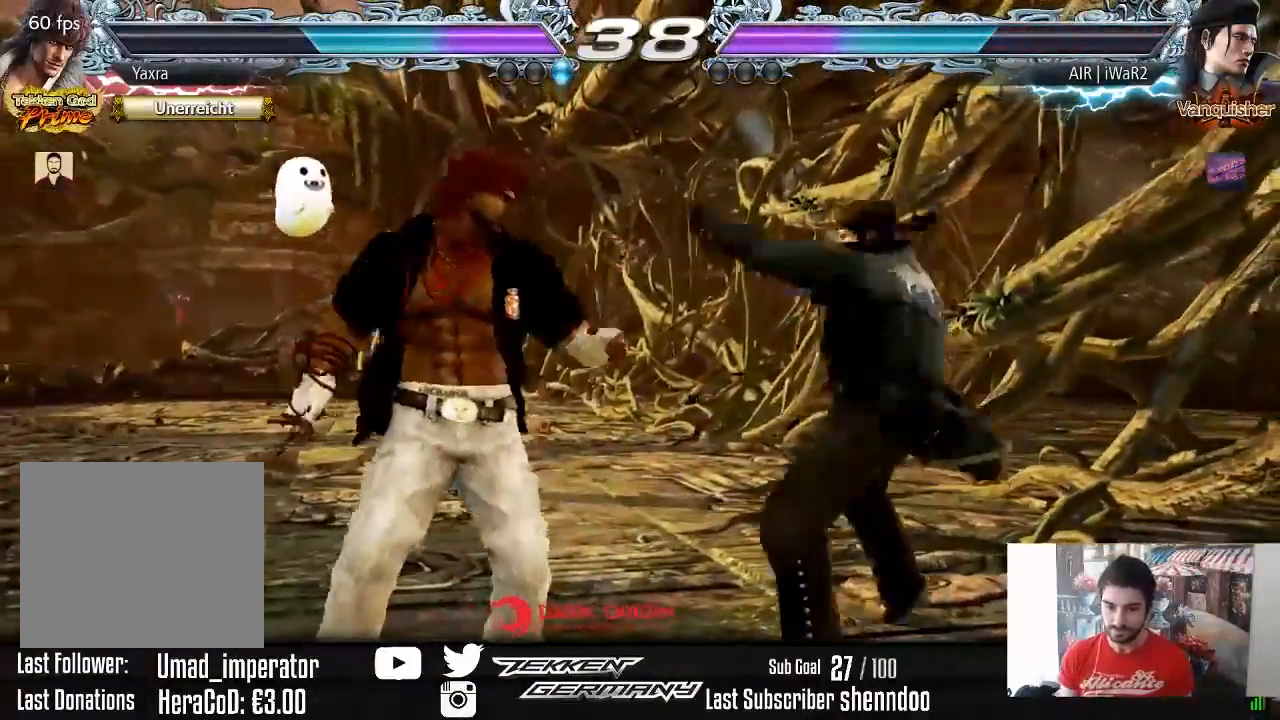
{"buttons": ["DPAD_LEFT"], "right_stick": "center", "events": []}
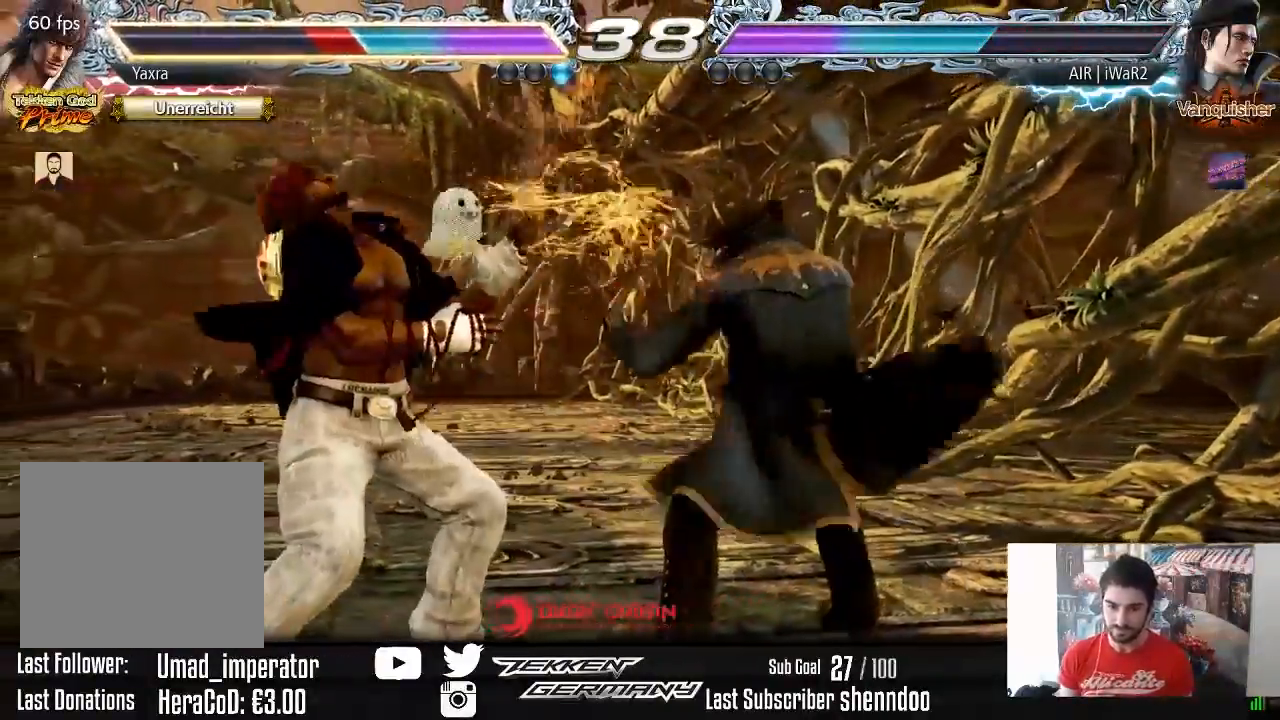
{"buttons": ["DPAD_LEFT"], "right_stick": "center", "events": []}
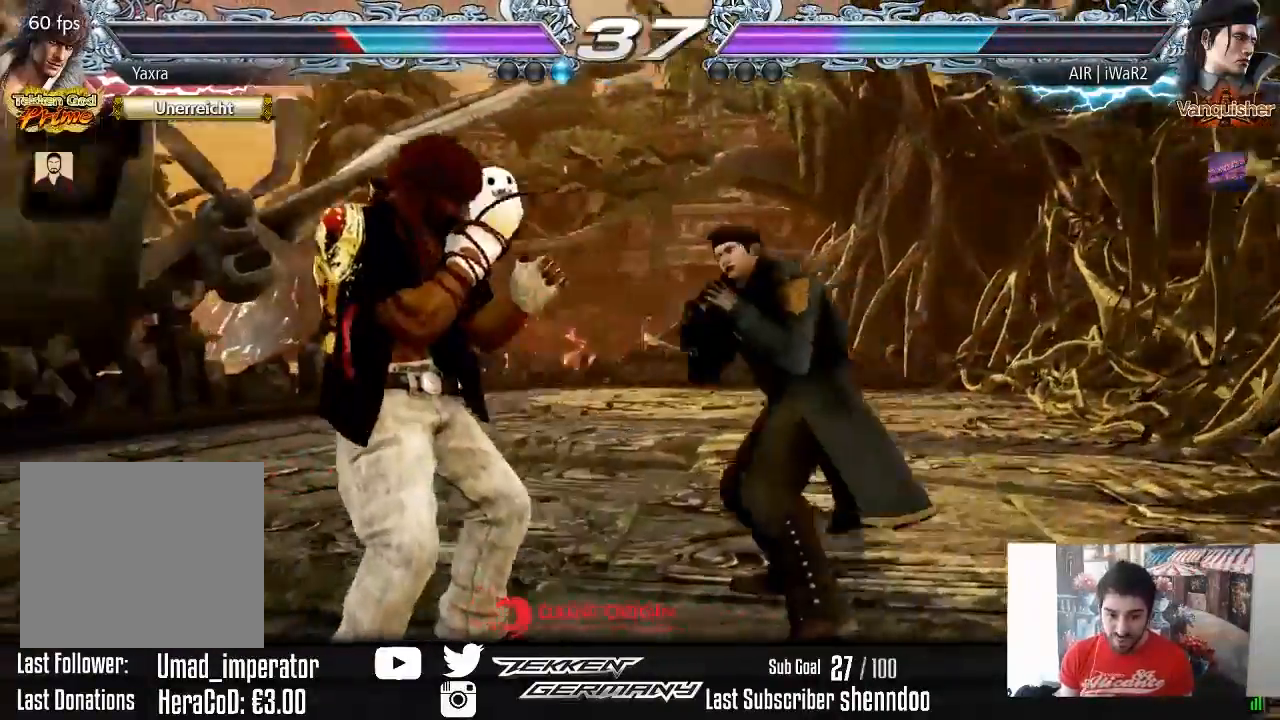
{"buttons": ["DPAD_RIGHT"], "right_stick": "center", "events": [[117, "DPAD_LEFT", "up"], [283, "DPAD_RIGHT", "down"], [300, "DPAD_DOWN", "down"], [317, "SQUARE", "down"], [433, "SQUARE", "up"], [483, "DPAD_DOWN", "up"]]}
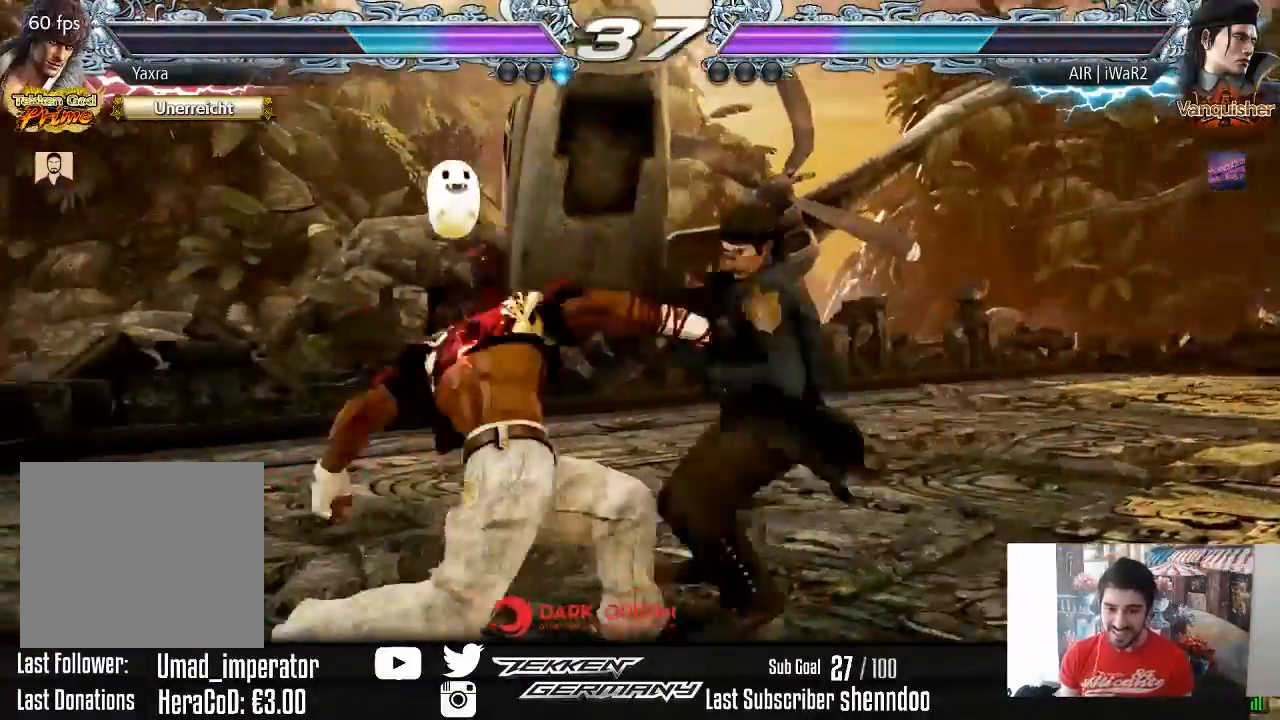
{"buttons": [], "right_stick": "center", "events": [[267, "DPAD_RIGHT", "up"]]}
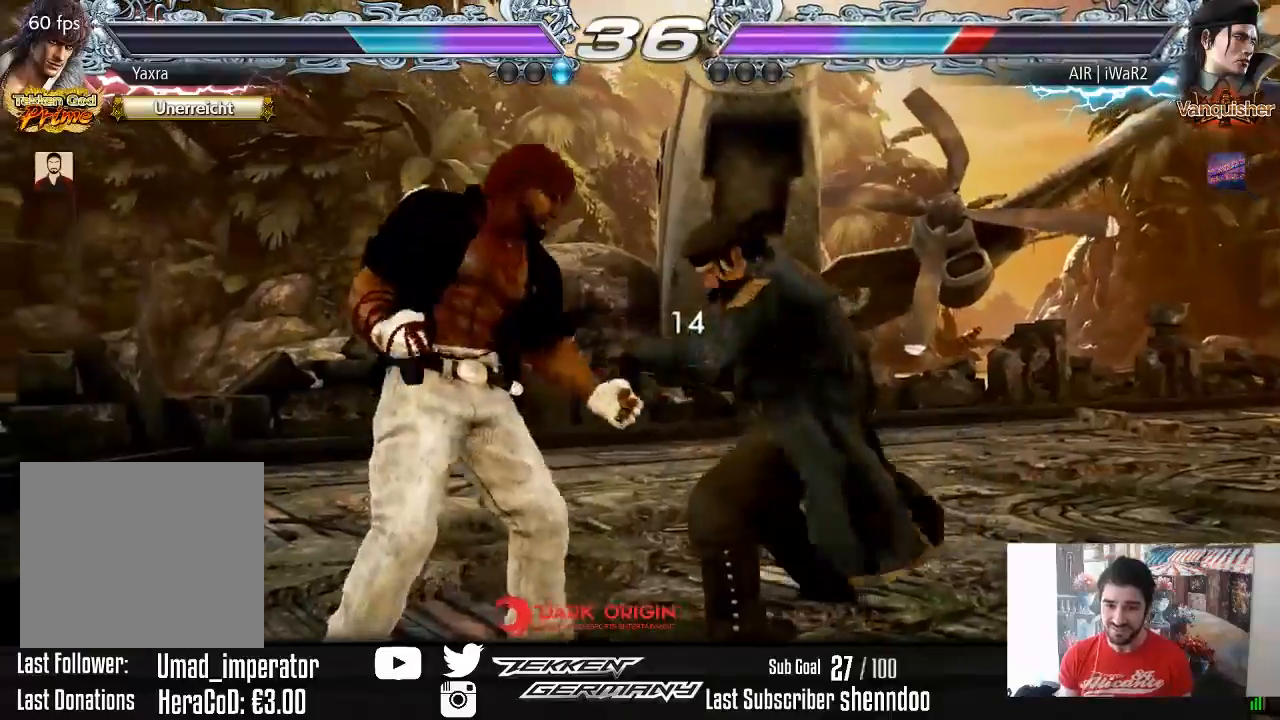
{"buttons": ["DPAD_RIGHT"], "right_stick": "center", "events": [[17, "DPAD_LEFT", "down"], [33, "DPAD_DOWN", "down"], [67, "CROSS", "down"], [150, "CROSS", "up"], [183, "DPAD_DOWN", "up"], [183, "DPAD_LEFT", "up"], [250, "DPAD_RIGHT", "down"]]}
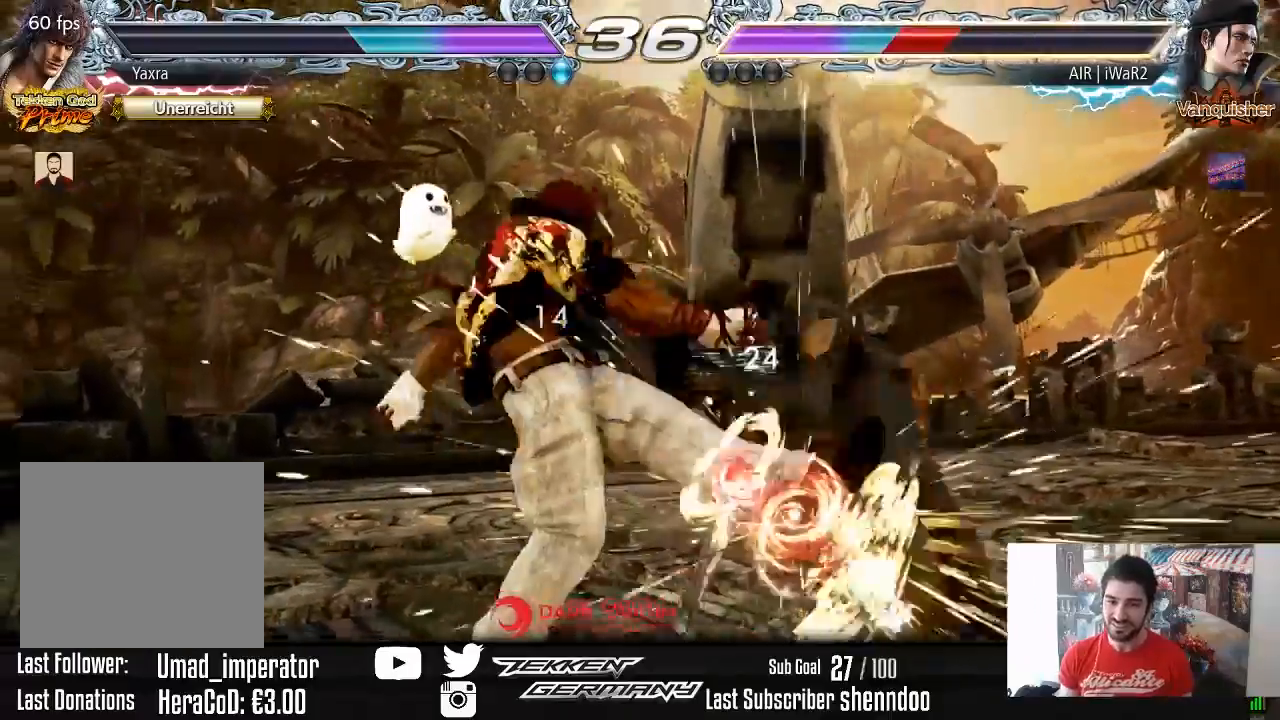
{"buttons": ["CROSS", "DPAD_DOWN"], "right_stick": "center", "events": [[317, "DPAD_RIGHT", "up"], [467, "DPAD_DOWN", "down"], [500, "CROSS", "down"]]}
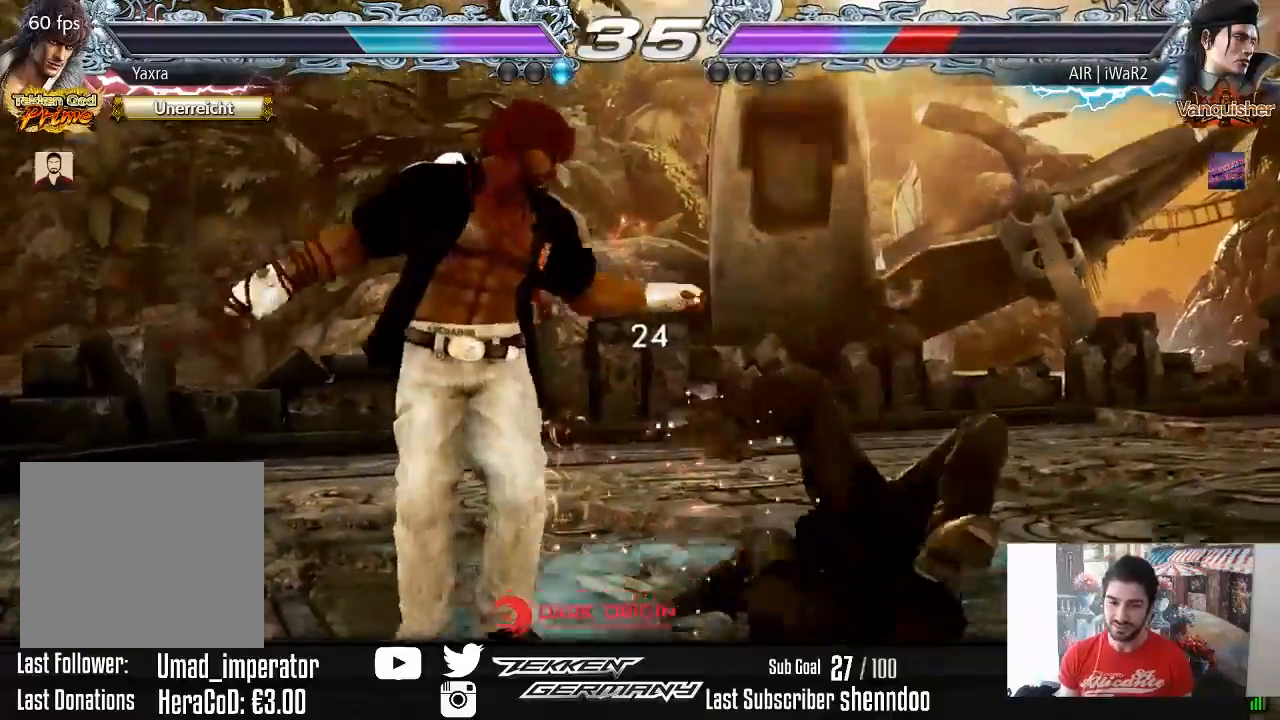
{"buttons": [], "right_stick": "center", "events": [[133, "CROSS", "up"], [150, "DPAD_DOWN", "up"]]}
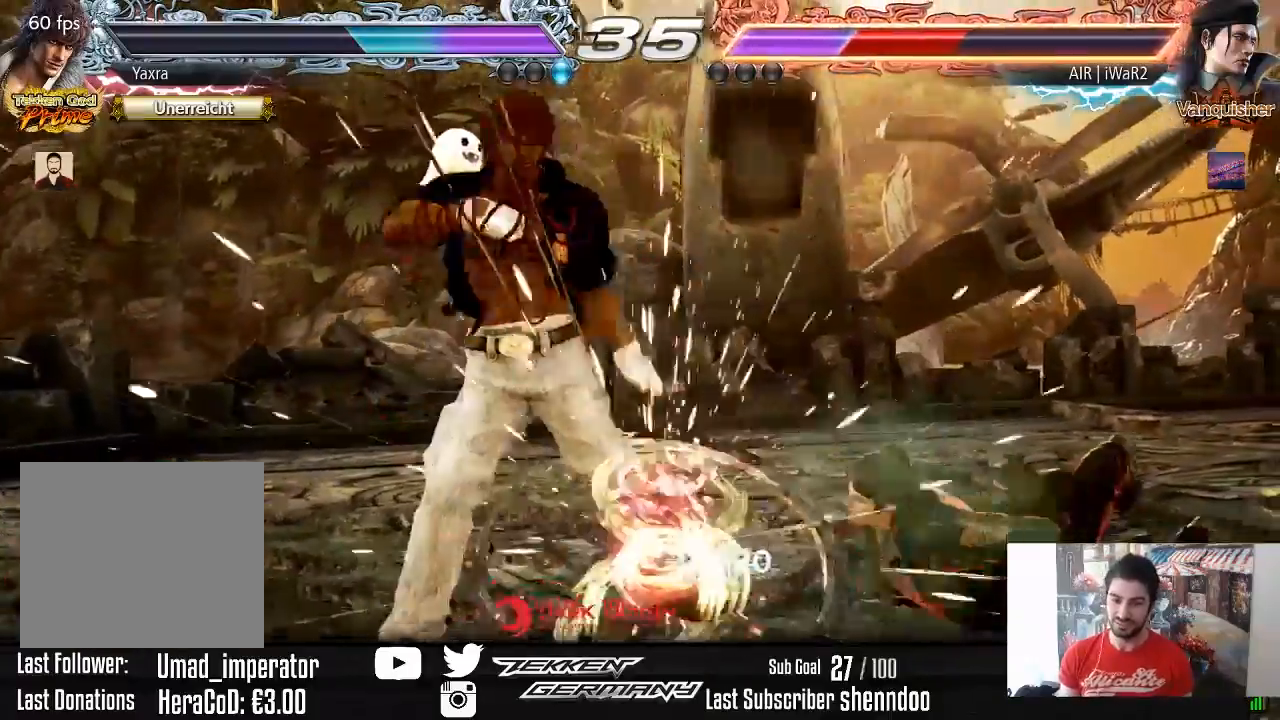
{"buttons": ["TRIANGLE"], "right_stick": "center", "events": [[17, "TRIANGLE", "down"], [250, "DPAD_RIGHT", "down"], [350, "DPAD_RIGHT", "up"], [400, "DPAD_RIGHT", "down"], [500, "DPAD_RIGHT", "up"]]}
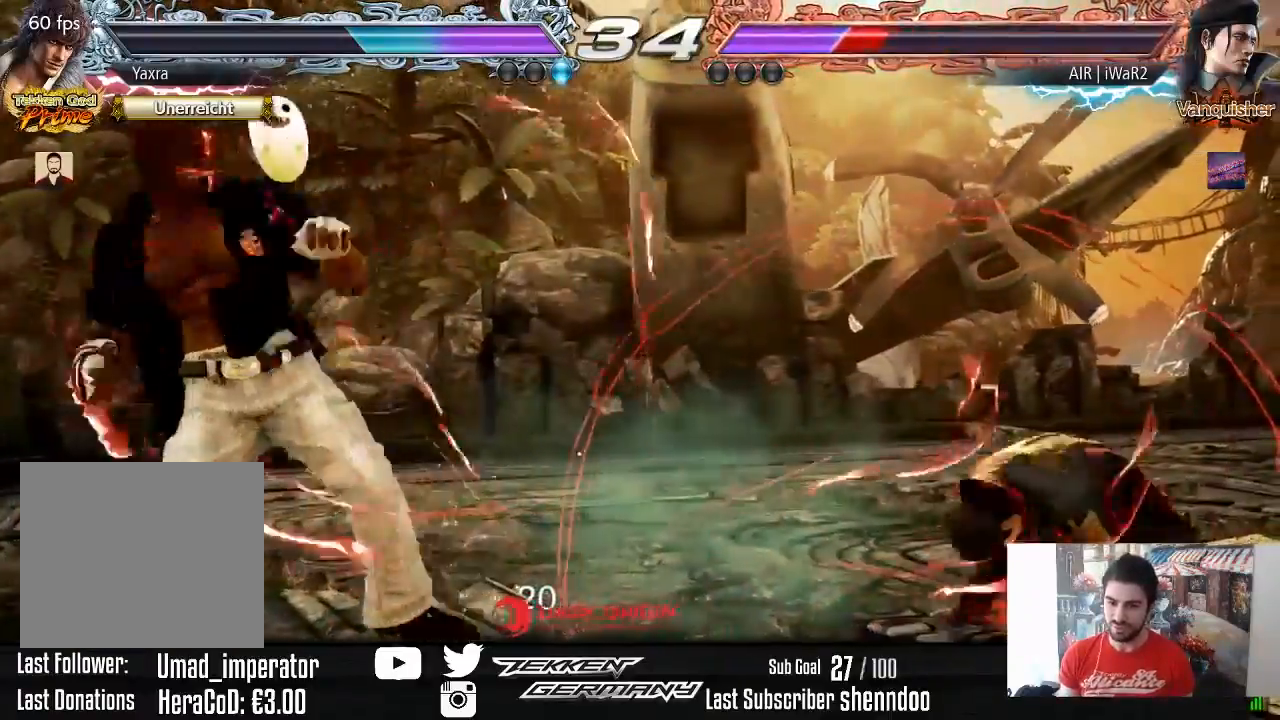
{"buttons": ["TRIANGLE", "DPAD_LEFT"], "right_stick": "center", "events": [[67, "DPAD_LEFT", "down"], [150, "DPAD_LEFT", "up"], [267, "DPAD_RIGHT", "down"], [433, "DPAD_RIGHT", "up"], [467, "DPAD_LEFT", "down"]]}
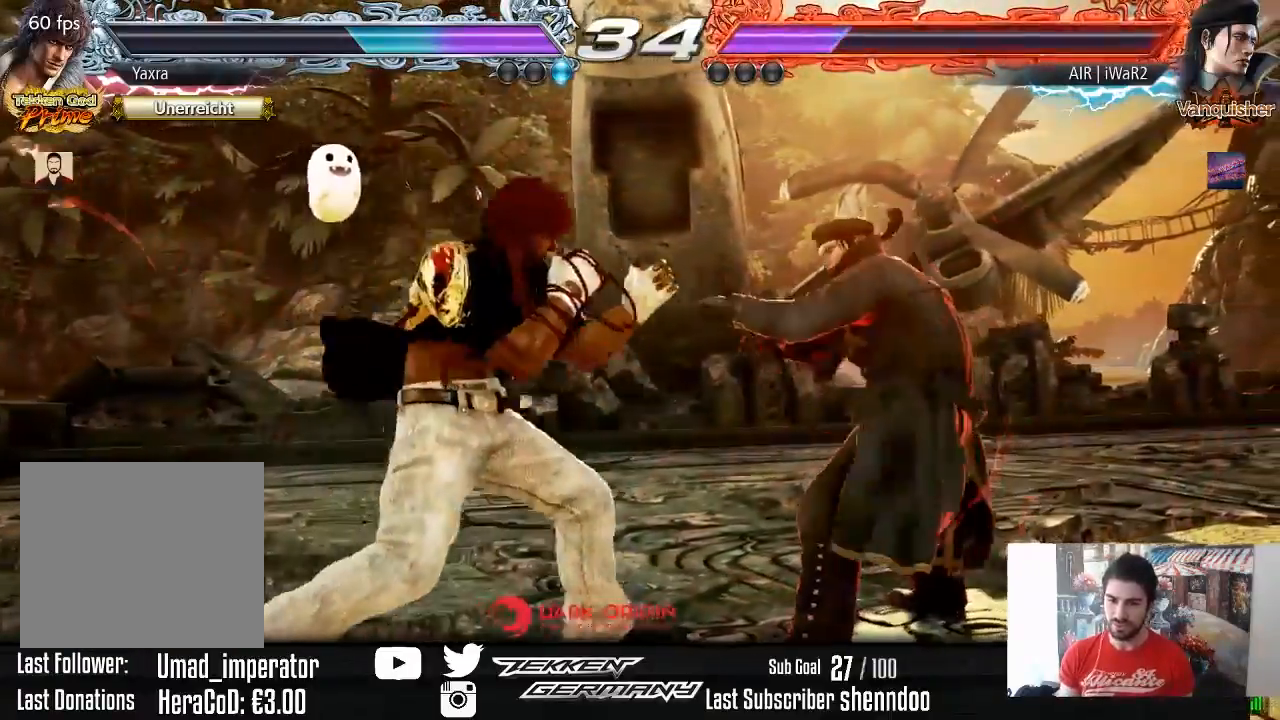
{"buttons": ["TRIANGLE", "DPAD_LEFT"], "right_stick": "center", "events": [[83, "DPAD_LEFT", "up"], [133, "DPAD_LEFT", "down"], [300, "DPAD_LEFT", "up"], [500, "DPAD_LEFT", "down"]]}
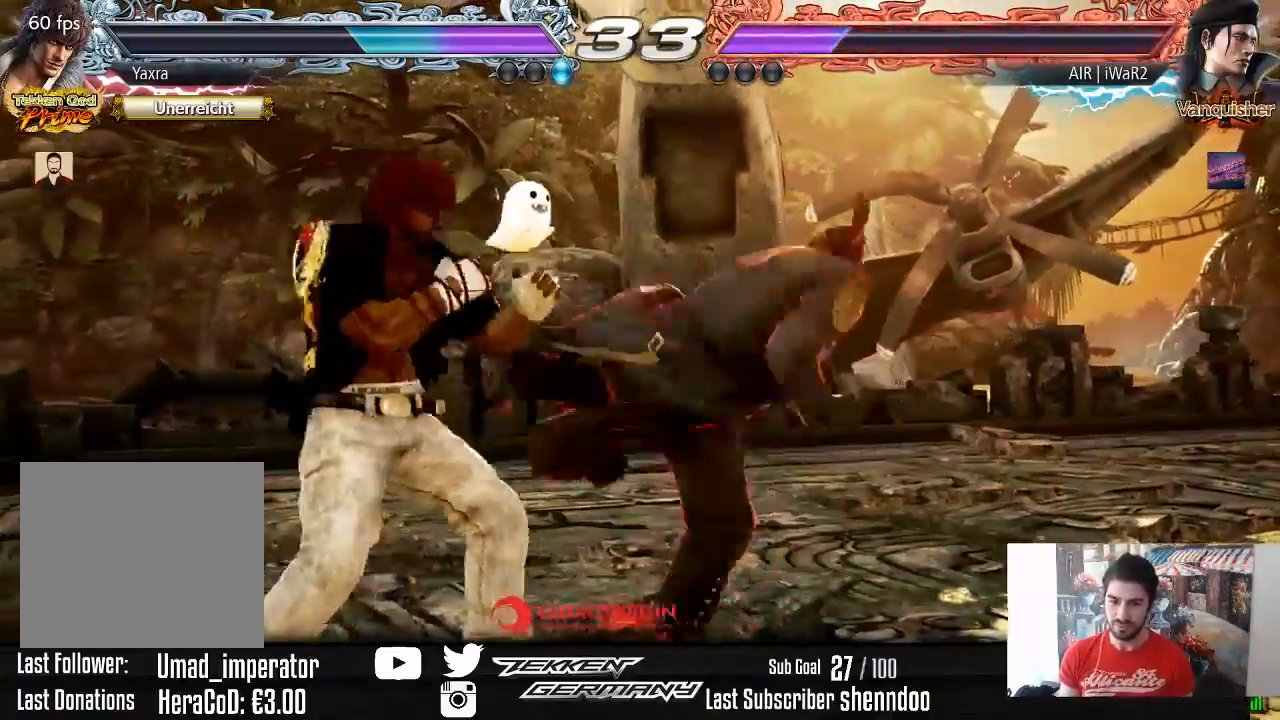
{"buttons": ["TRIANGLE"], "right_stick": "center", "events": [[200, "DPAD_LEFT", "up"], [300, "DPAD_LEFT", "down"], [383, "DPAD_LEFT", "up"], [417, "DPAD_LEFT", "down"], [500, "DPAD_LEFT", "up"]]}
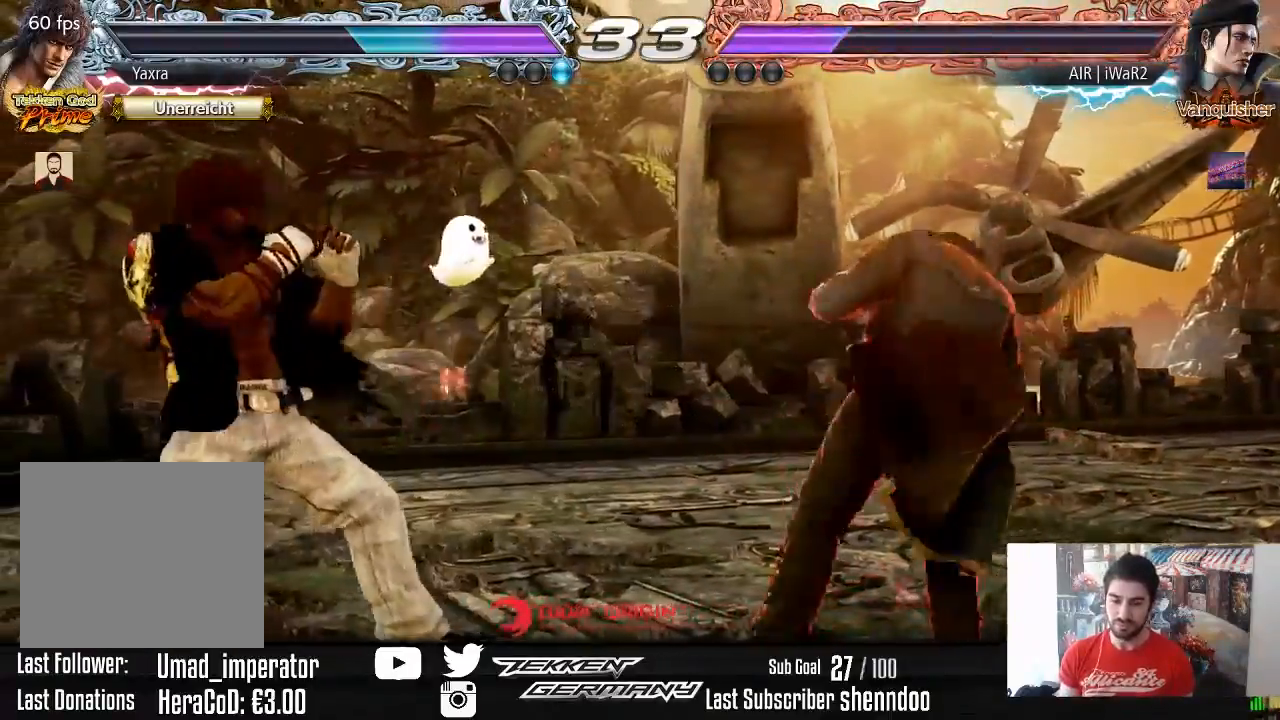
{"buttons": ["TRIANGLE"], "right_stick": "center", "events": [[50, "DPAD_RIGHT", "down"], [83, "CROSS", "down"], [250, "CROSS", "up"], [417, "DPAD_RIGHT", "up"]]}
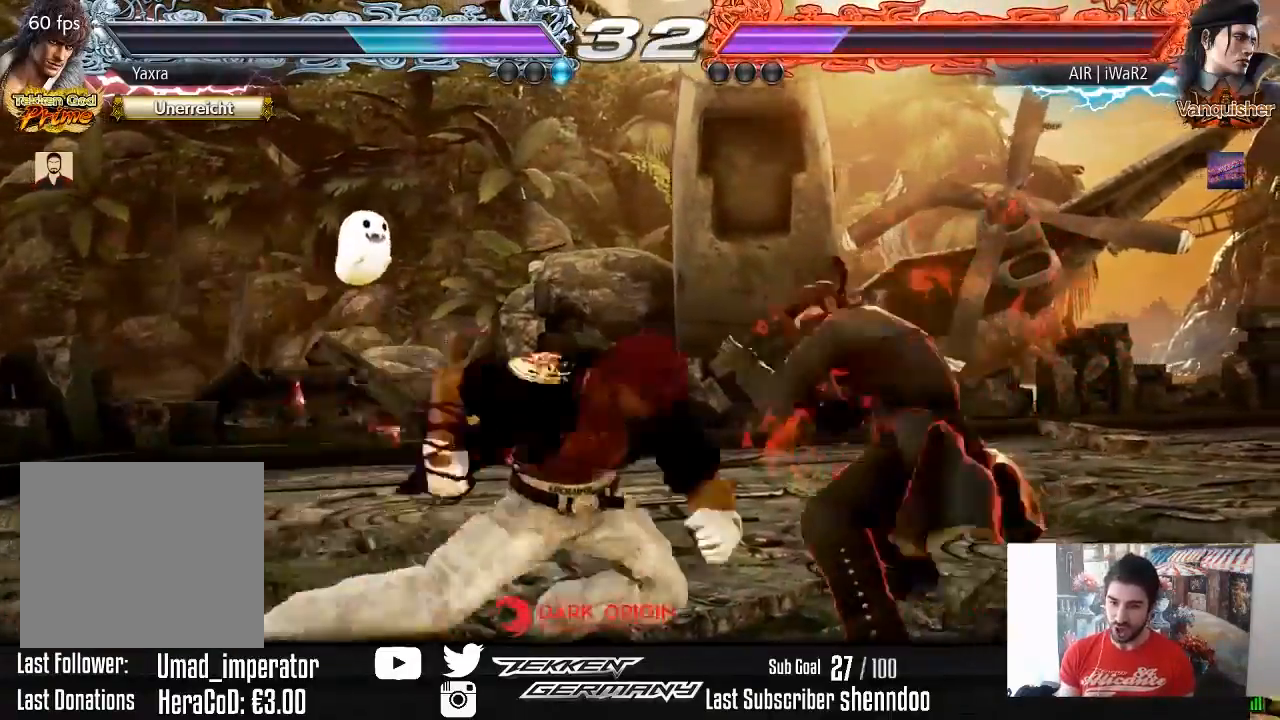
{"buttons": ["DPAD_RIGHT"], "right_stick": "center", "events": [[450, "DPAD_RIGHT", "down"], [450, "TRIANGLE", "up"]]}
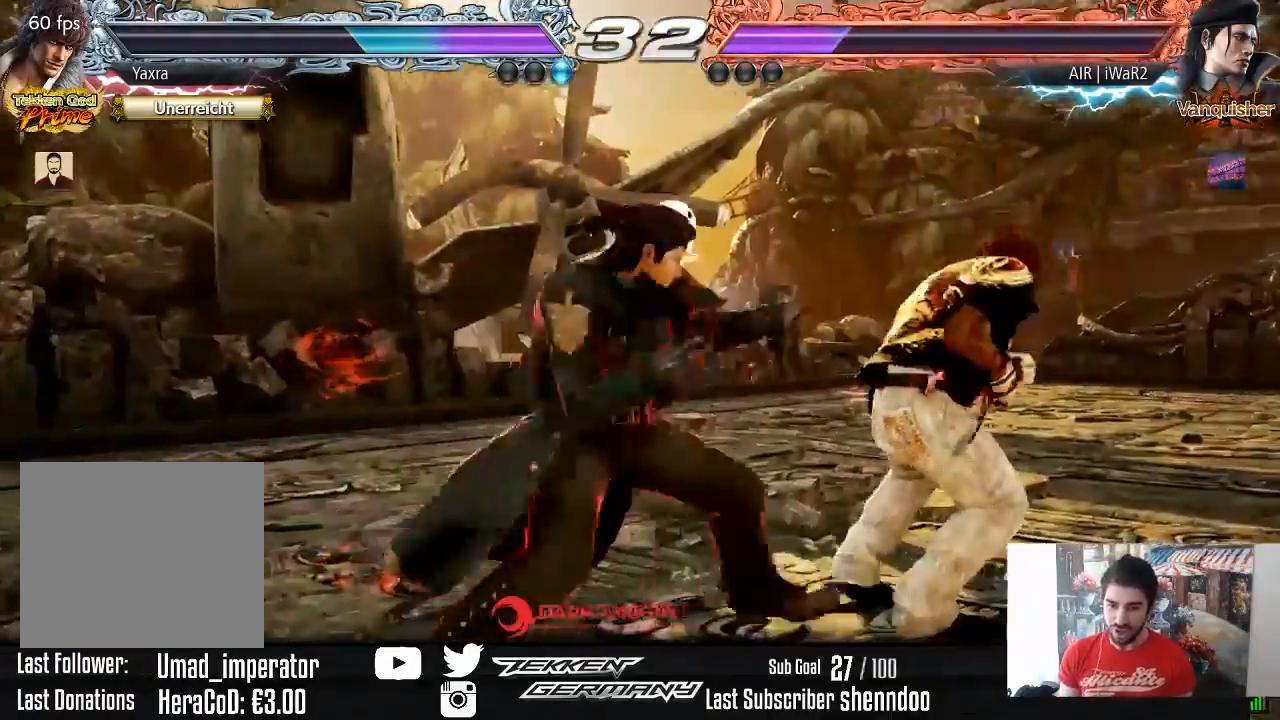
{"buttons": ["DPAD_RIGHT"], "right_stick": "center", "events": [[167, "CIRCLE", "down"], [217, "CIRCLE", "up"]]}
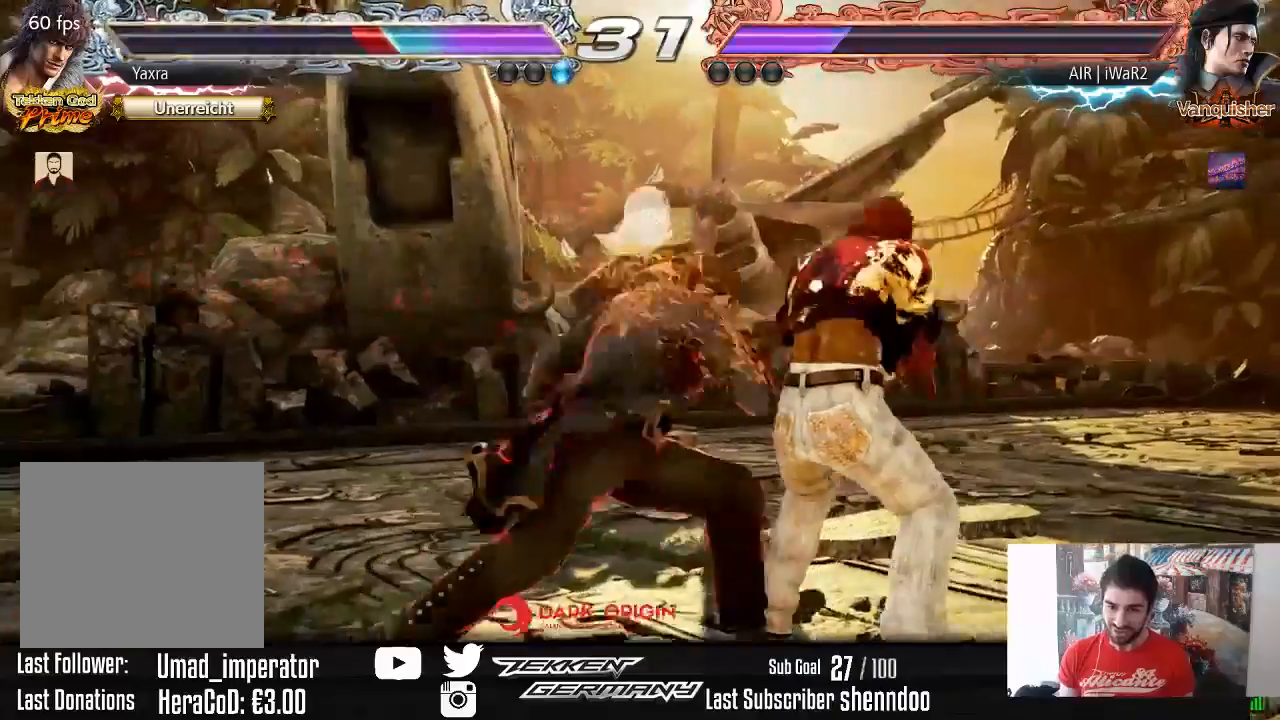
{"buttons": ["DPAD_RIGHT"], "right_stick": "center", "events": []}
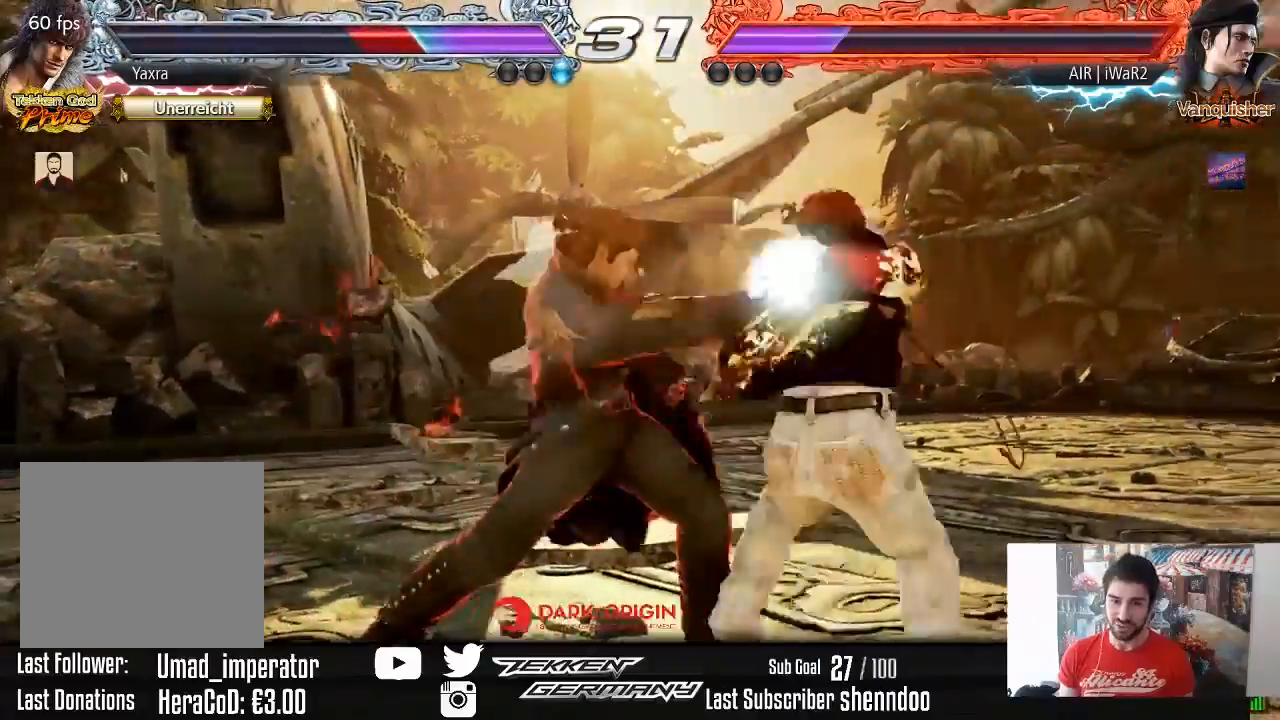
{"buttons": ["DPAD_RIGHT"], "right_stick": "center", "events": [[117, "SQUARE", "down"], [217, "SQUARE", "up"]]}
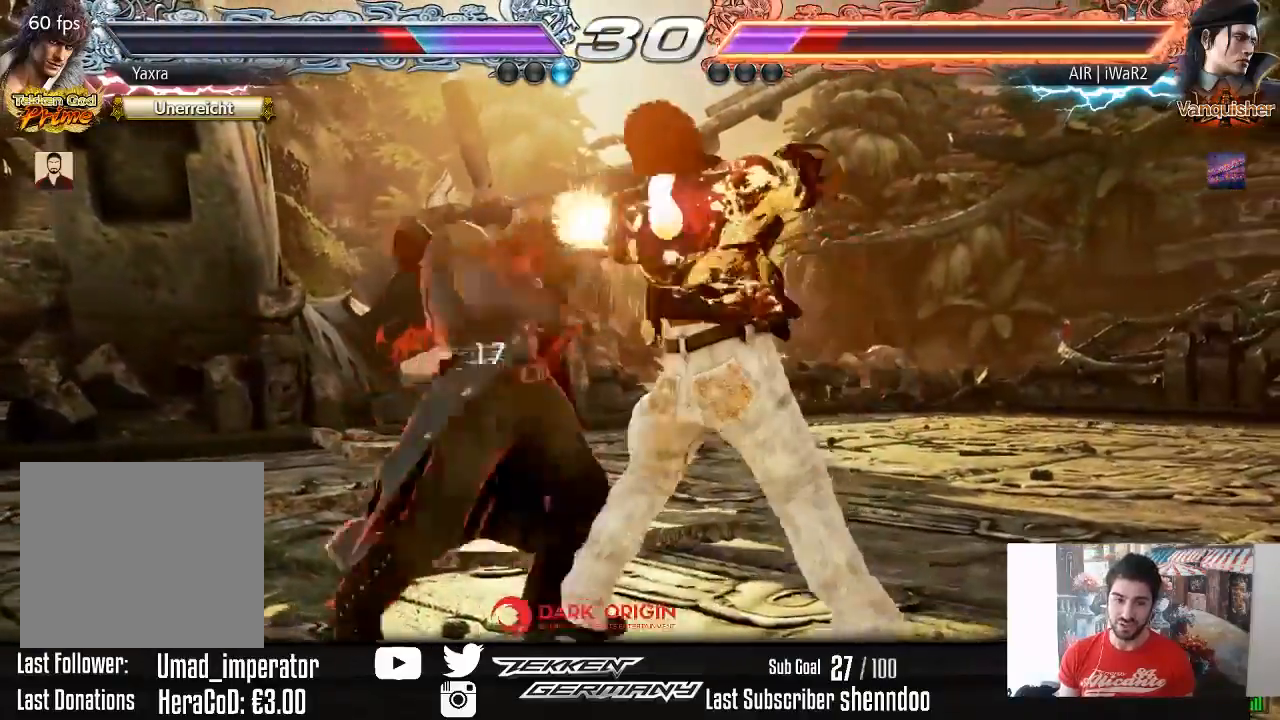
{"buttons": ["SQUARE", "DPAD_DOWN", "DPAD_LEFT"], "right_stick": "center", "events": [[17, "DPAD_RIGHT", "up"], [350, "DPAD_LEFT", "down"], [367, "DPAD_DOWN", "down"], [500, "SQUARE", "down"]]}
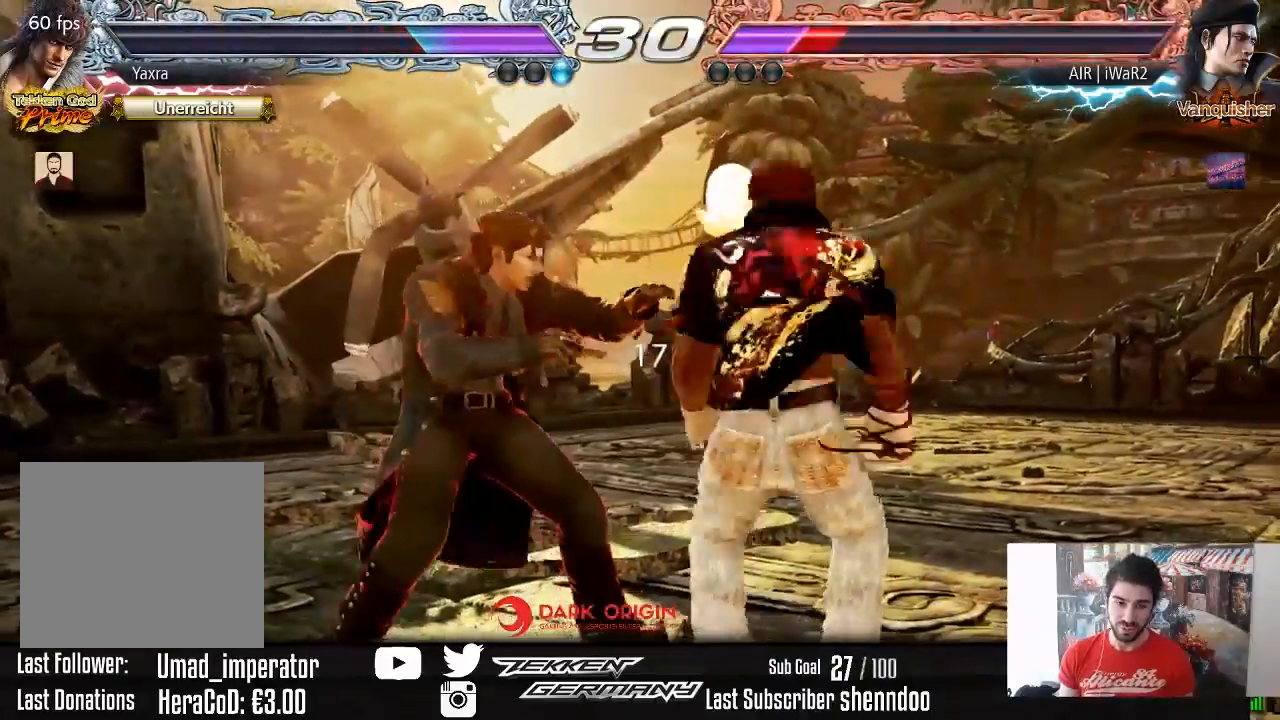
{"buttons": ["DPAD_RIGHT"], "right_stick": "center", "events": [[33, "DPAD_DOWN", "up"], [33, "DPAD_LEFT", "up"], [50, "SQUARE", "up"], [467, "DPAD_RIGHT", "down"]]}
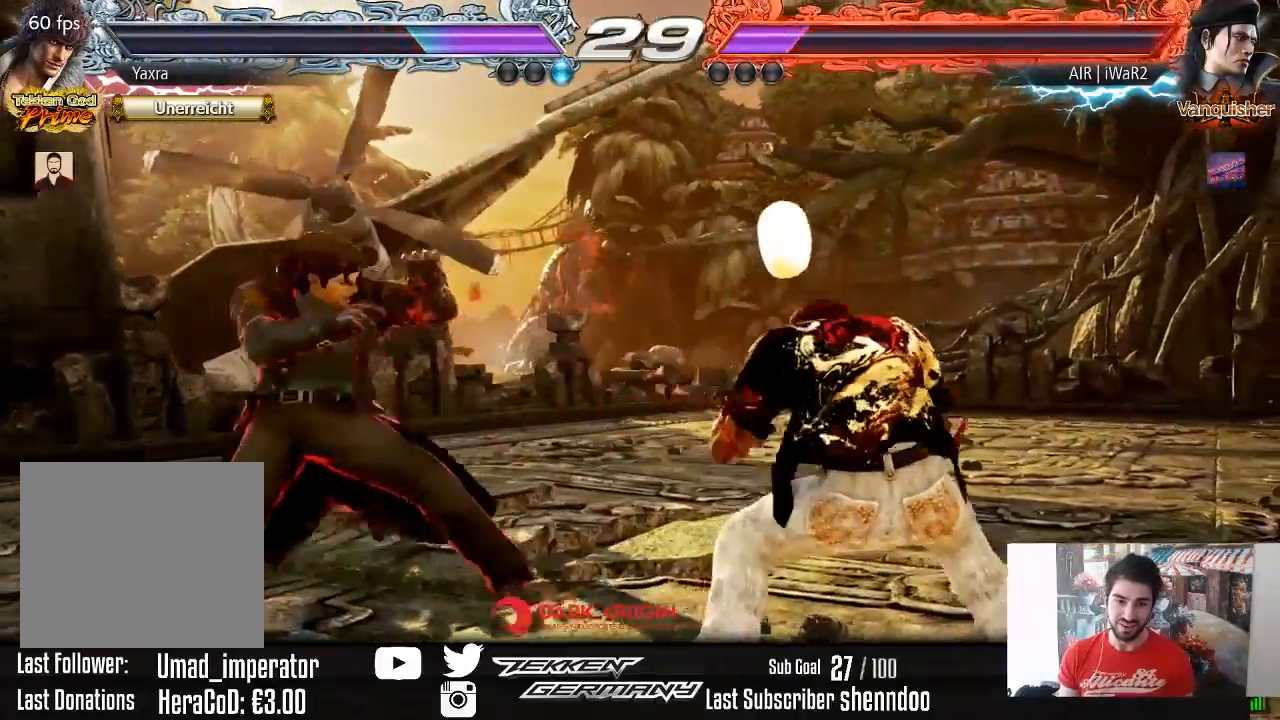
{"buttons": ["DPAD_RIGHT"], "right_stick": "center", "events": [[50, "DPAD_RIGHT", "up"], [100, "DPAD_RIGHT", "down"], [283, "DPAD_DOWN", "down"], [333, "DPAD_DOWN", "up"], [367, "DPAD_RIGHT", "up"], [400, "DPAD_RIGHT", "down"]]}
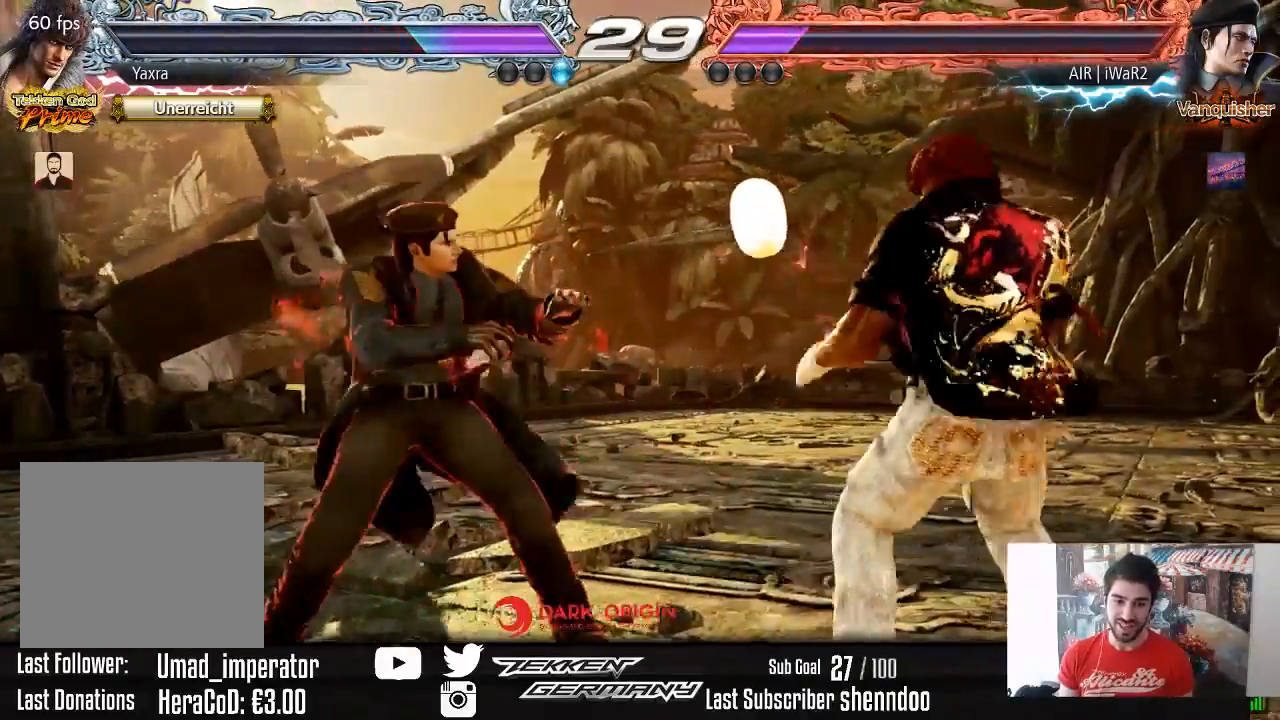
{"buttons": ["DPAD_RIGHT"], "right_stick": "center", "events": []}